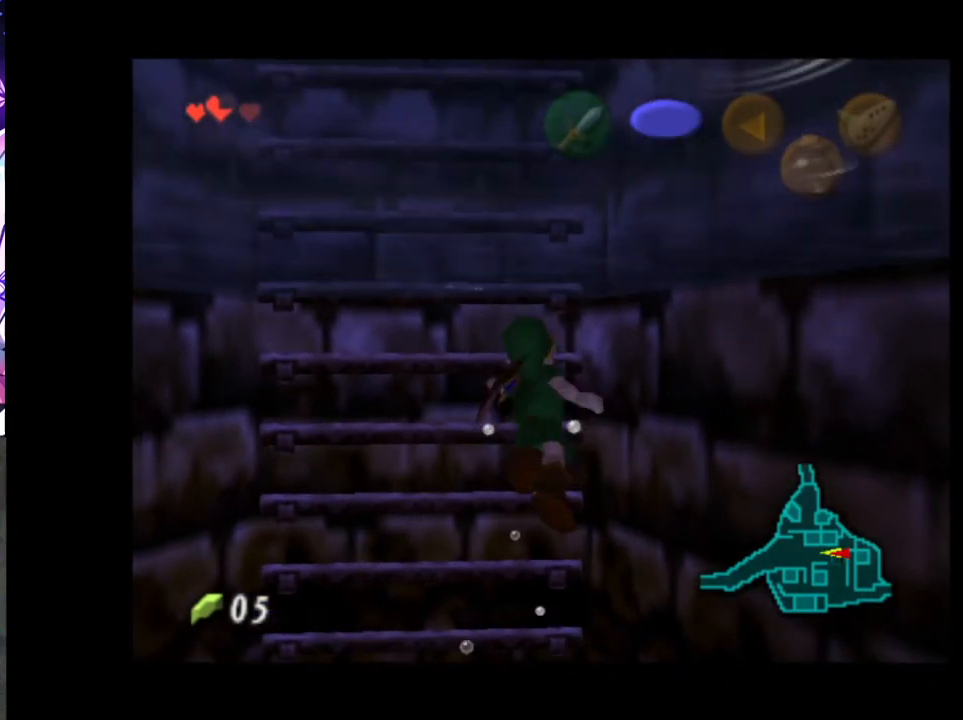
Gameplay with a controller (Nintendo layout); each line is a JSON object with the inputs held at the frame after it. "events" lists button and stick changes between this image and that frame as [ms after this image, input, new state], when the widget could be followed in between. Not read: DPAD_LEFT L3 R3.
{"buttons": [], "left_stick": "up", "right_stick": "center", "events": [[183, "L1", "up"]]}
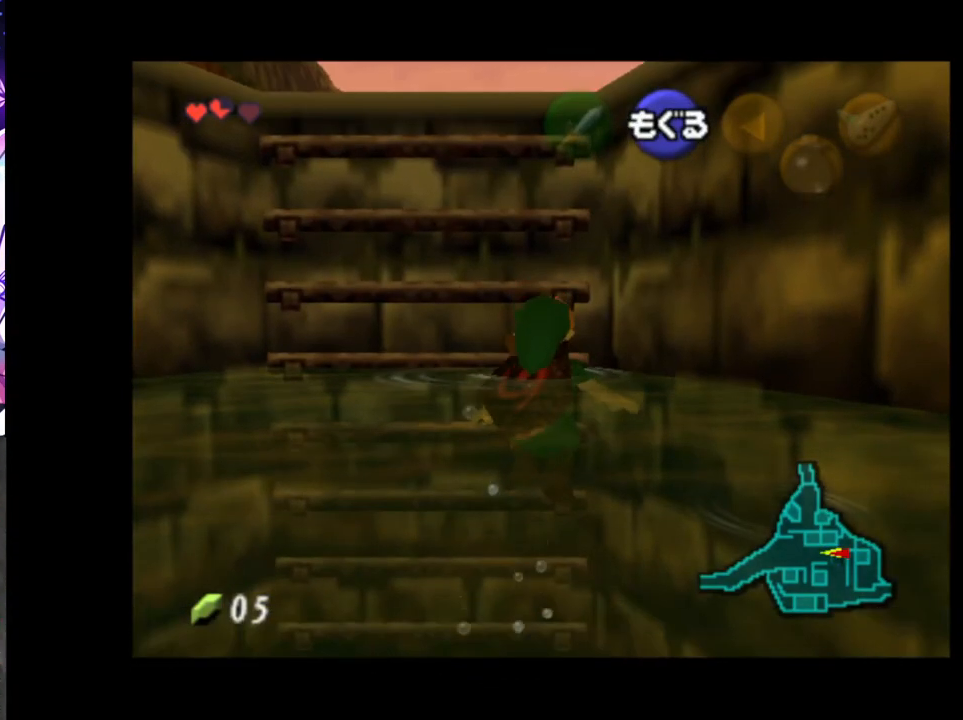
{"buttons": [], "left_stick": "up", "right_stick": "center", "events": []}
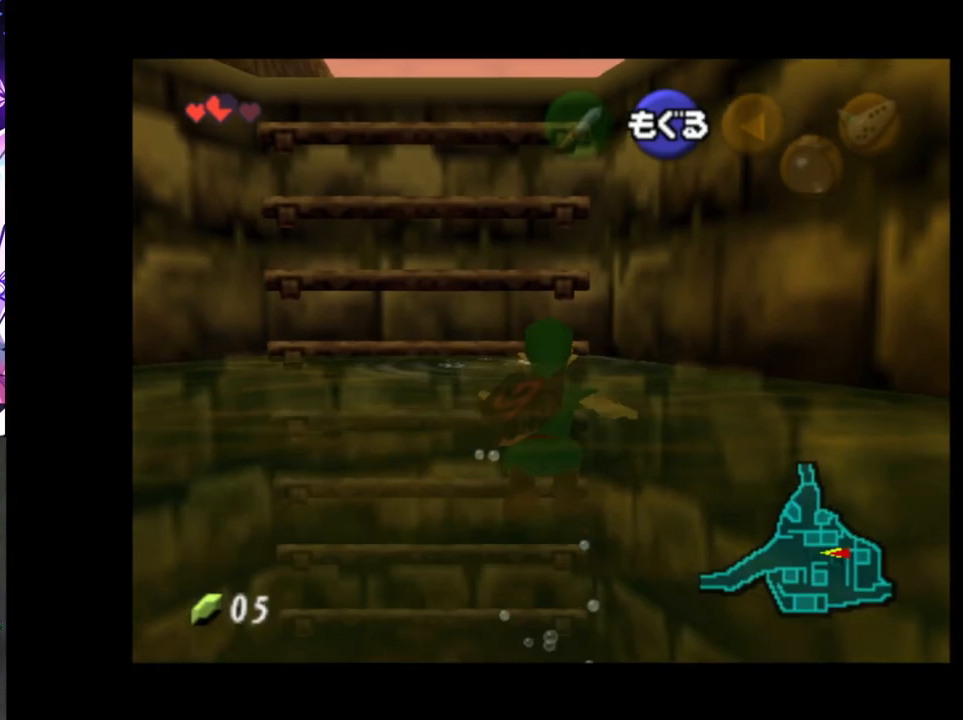
{"buttons": [], "left_stick": "up", "right_stick": "center", "events": []}
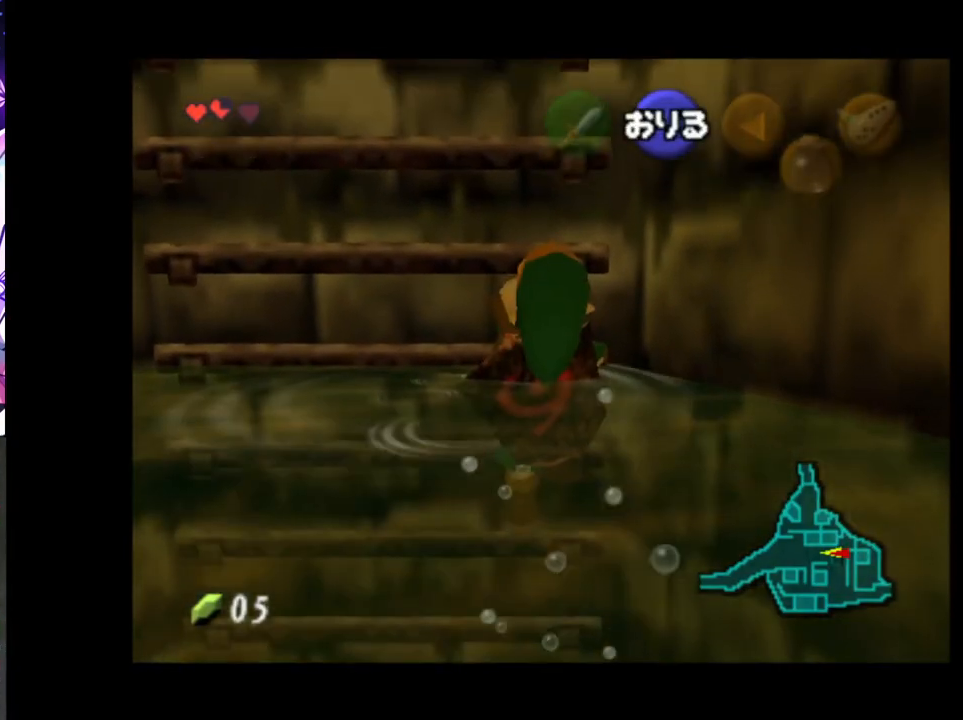
{"buttons": [], "left_stick": "up", "right_stick": "center", "events": []}
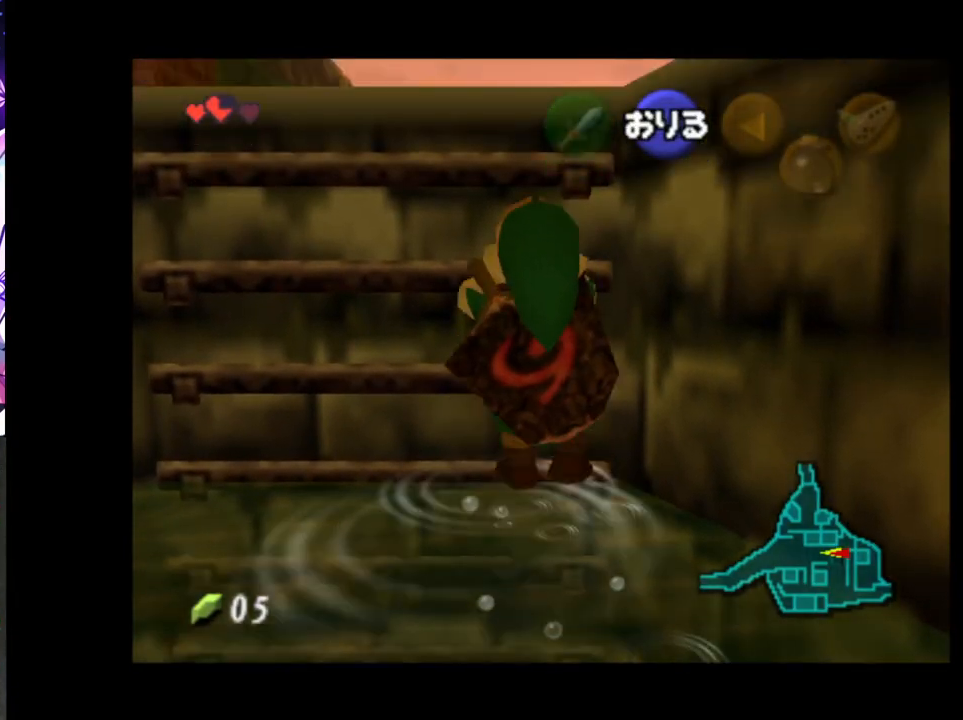
{"buttons": [], "left_stick": "up-right", "right_stick": "center", "events": [[100, "left_stick", "up-right"]]}
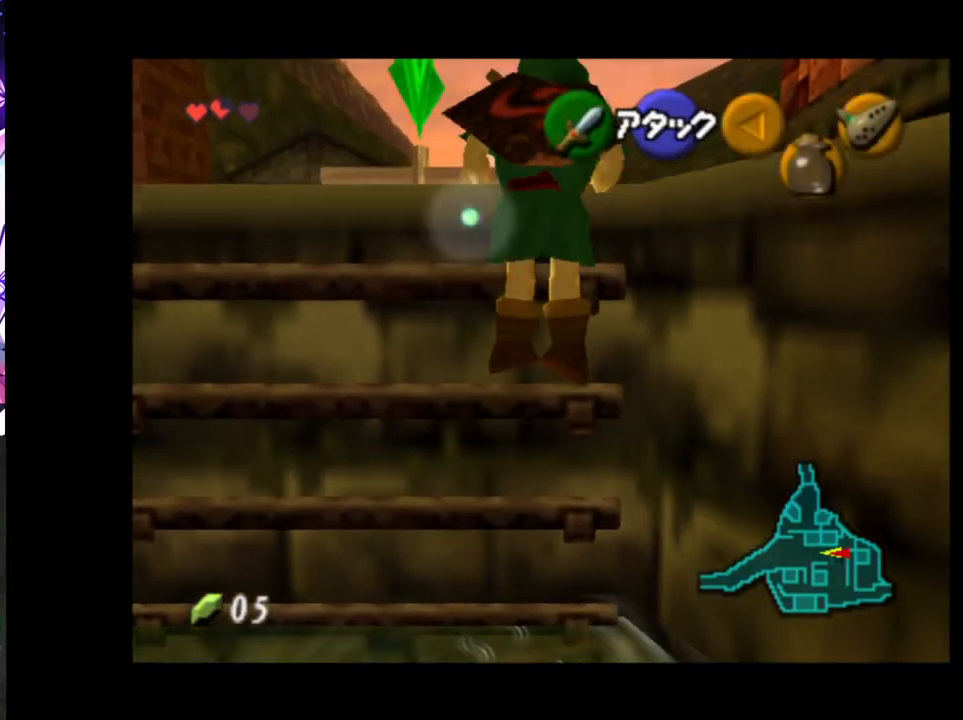
{"buttons": [], "left_stick": "up-right", "right_stick": "center", "events": []}
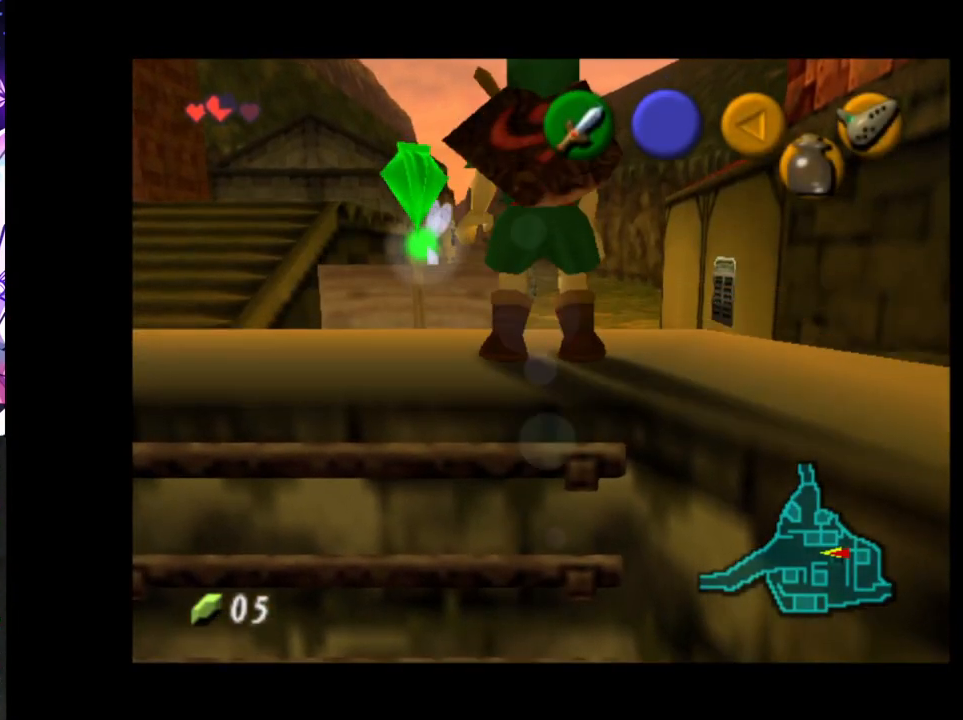
{"buttons": [], "left_stick": "up-right", "right_stick": "center", "events": [[133, "A", "down"], [267, "A", "up"]]}
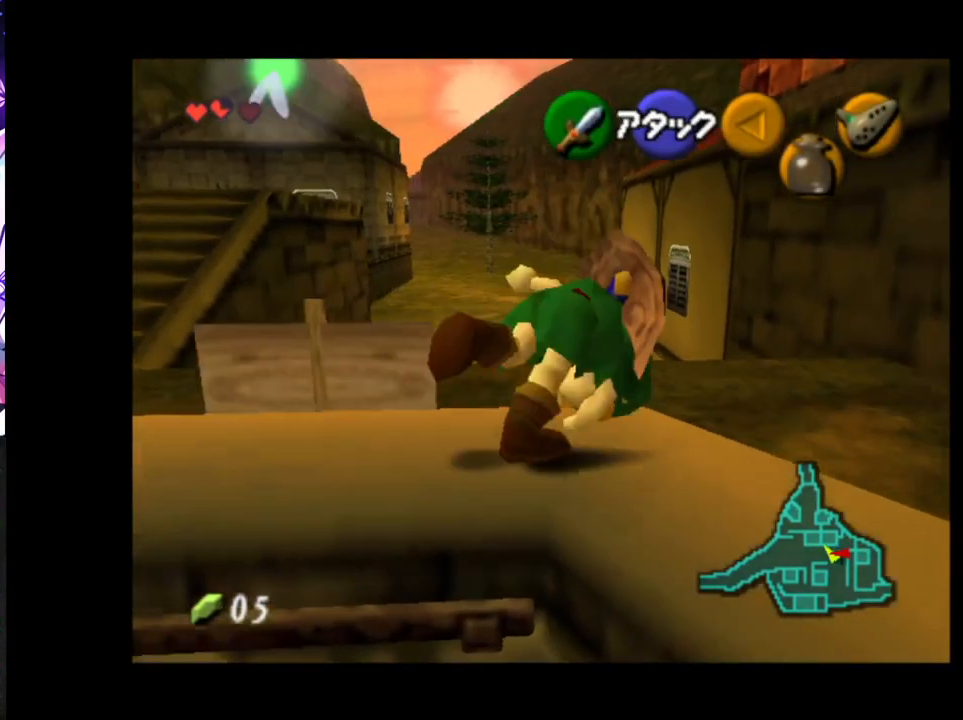
{"buttons": [], "left_stick": "up", "right_stick": "center", "events": [[267, "left_stick", "up"]]}
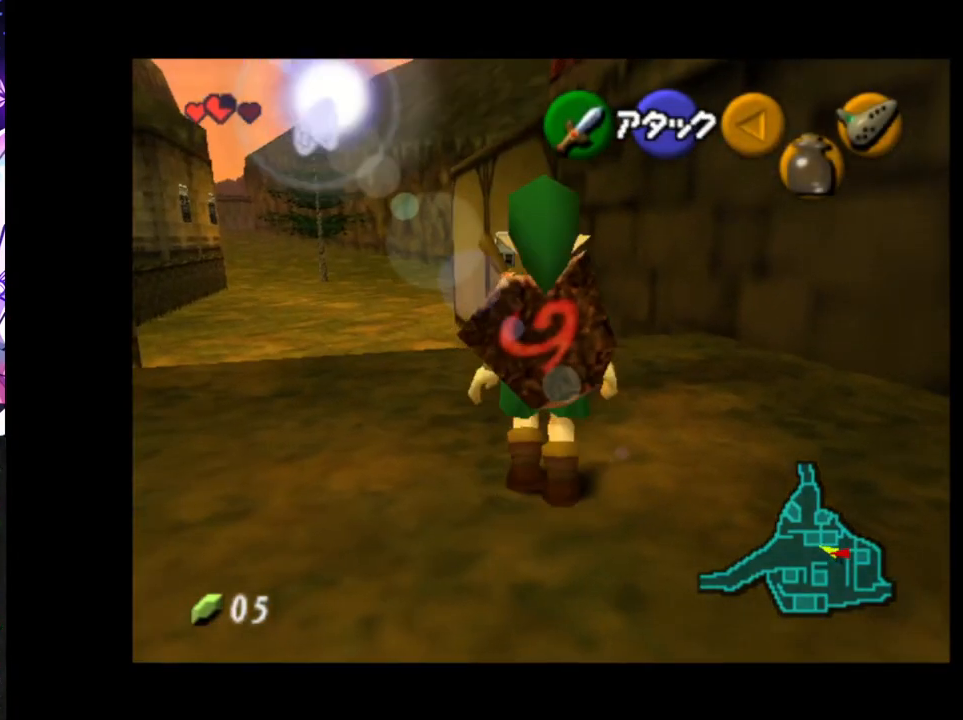
{"buttons": [], "left_stick": "up-left", "right_stick": "center", "events": [[67, "left_stick", "up-left"]]}
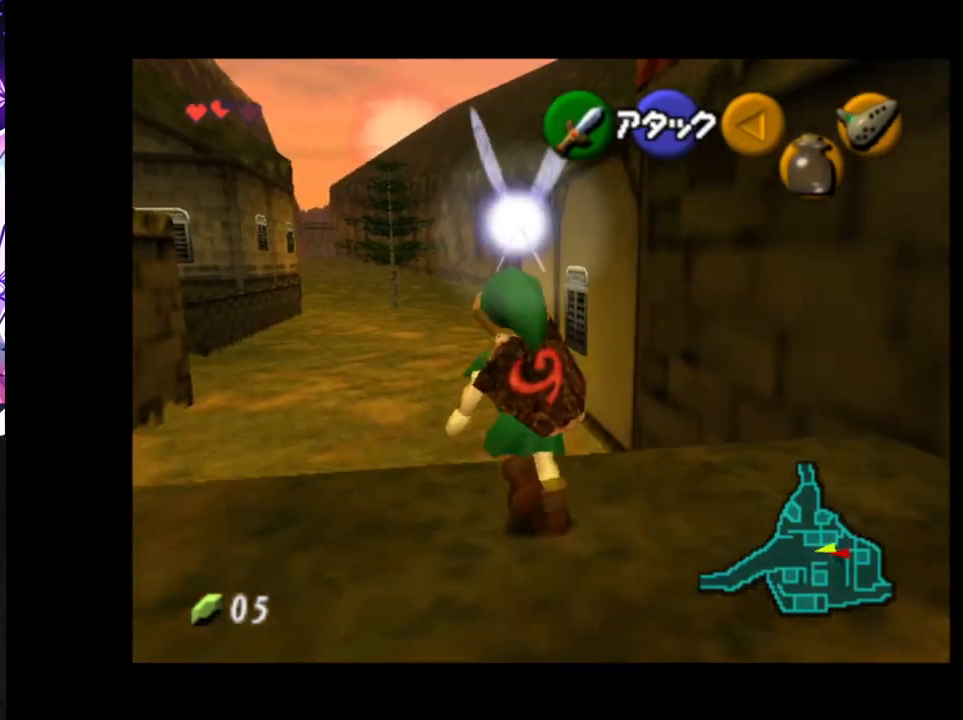
{"buttons": [], "left_stick": "up-left", "right_stick": "center", "events": []}
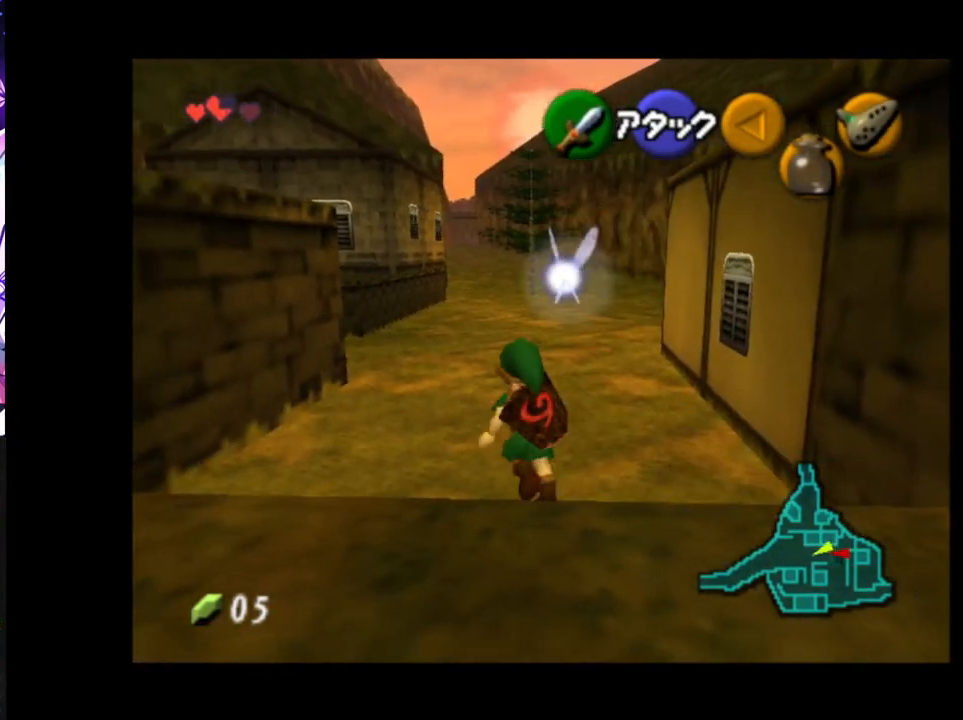
{"buttons": [], "left_stick": "down", "right_stick": "center", "events": [[233, "left_stick", "up"], [450, "left_stick", "down"]]}
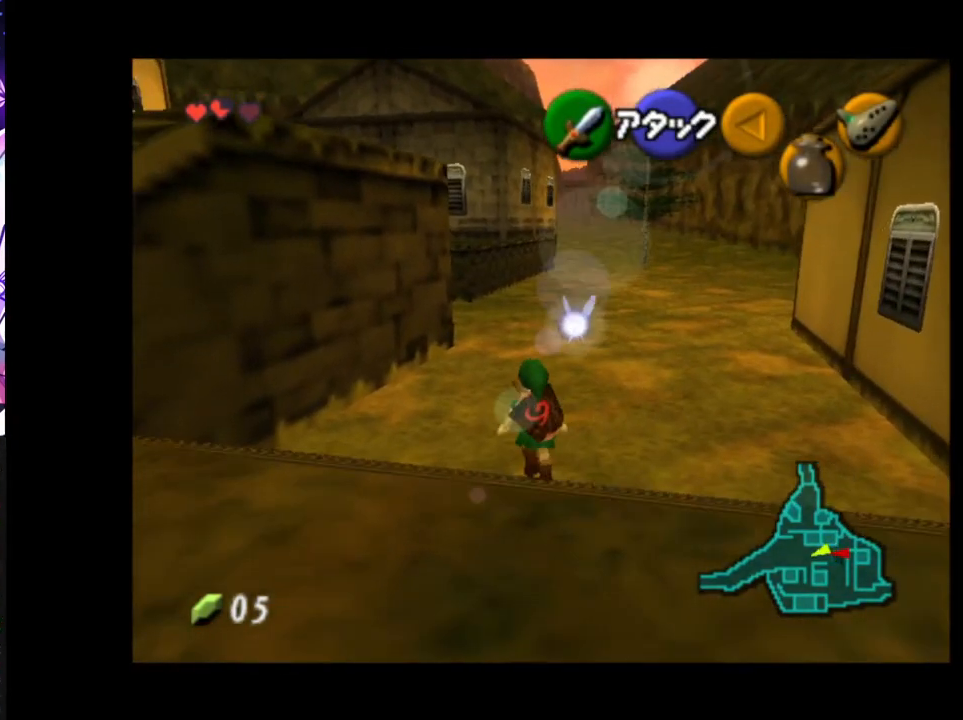
{"buttons": [], "left_stick": "up", "right_stick": "center", "events": [[250, "left_stick", "up"]]}
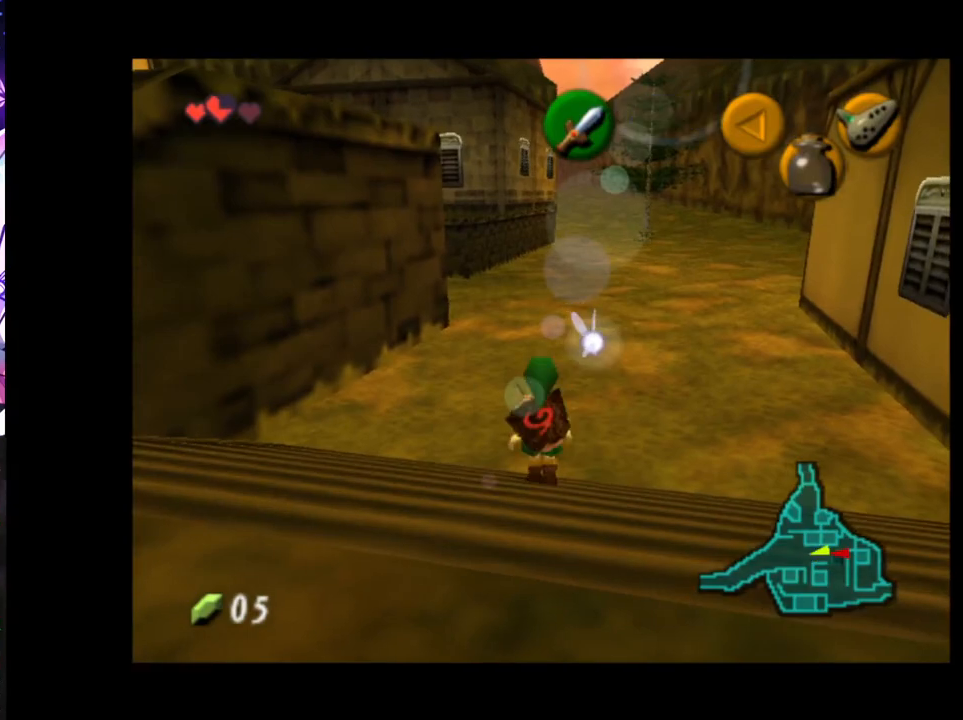
{"buttons": [], "left_stick": "up", "right_stick": "center", "events": []}
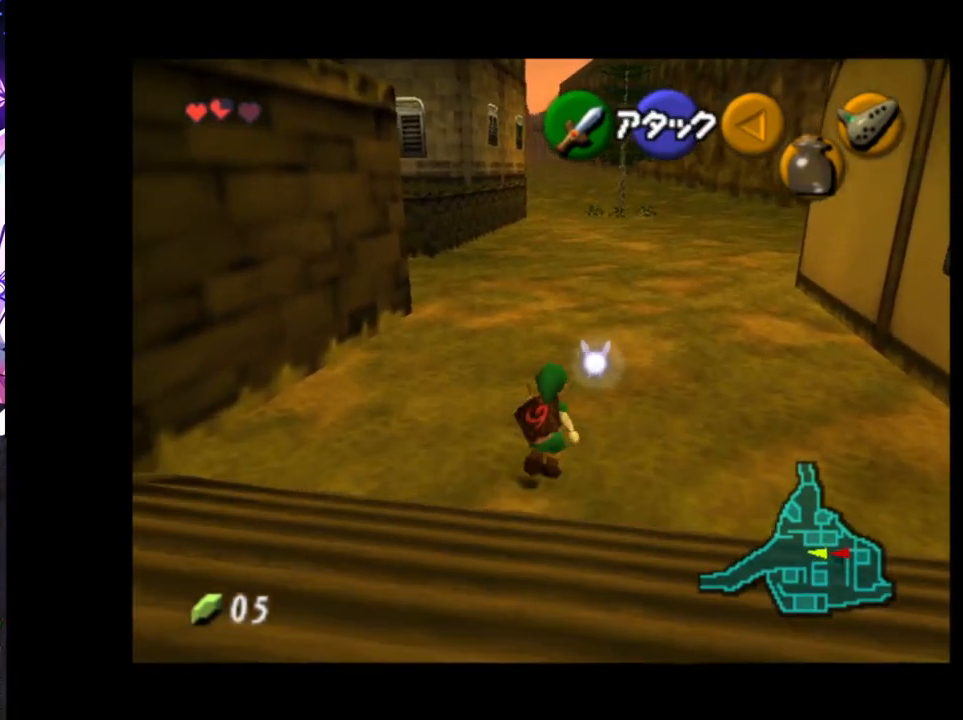
{"buttons": [], "left_stick": "up", "right_stick": "center", "events": []}
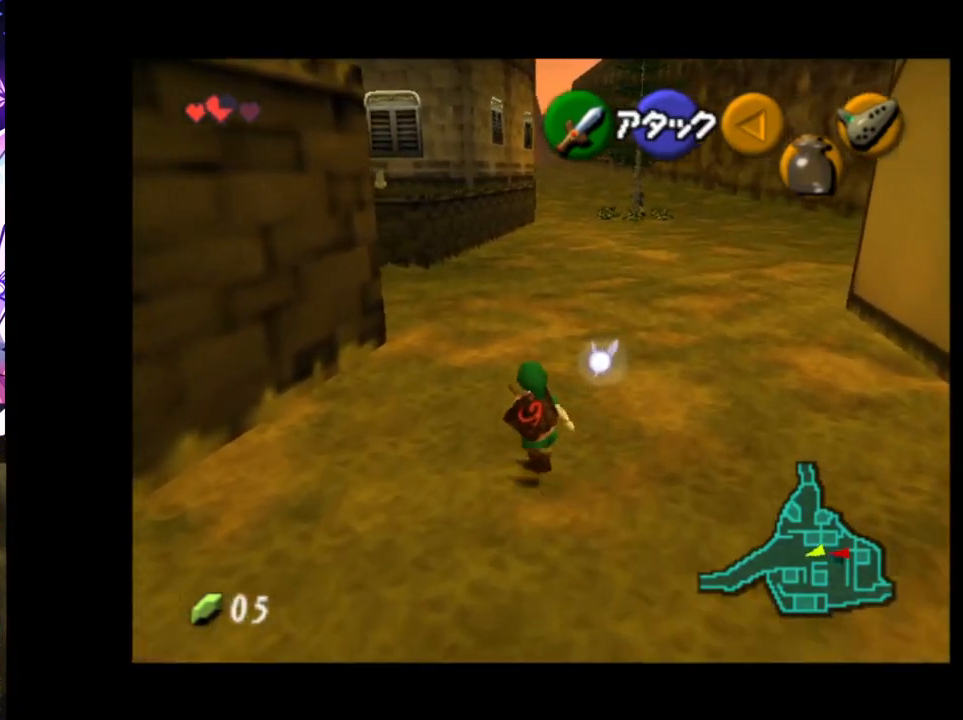
{"buttons": ["L1"], "left_stick": "down", "right_stick": "center", "events": [[217, "left_stick", "down"], [350, "L1", "down"]]}
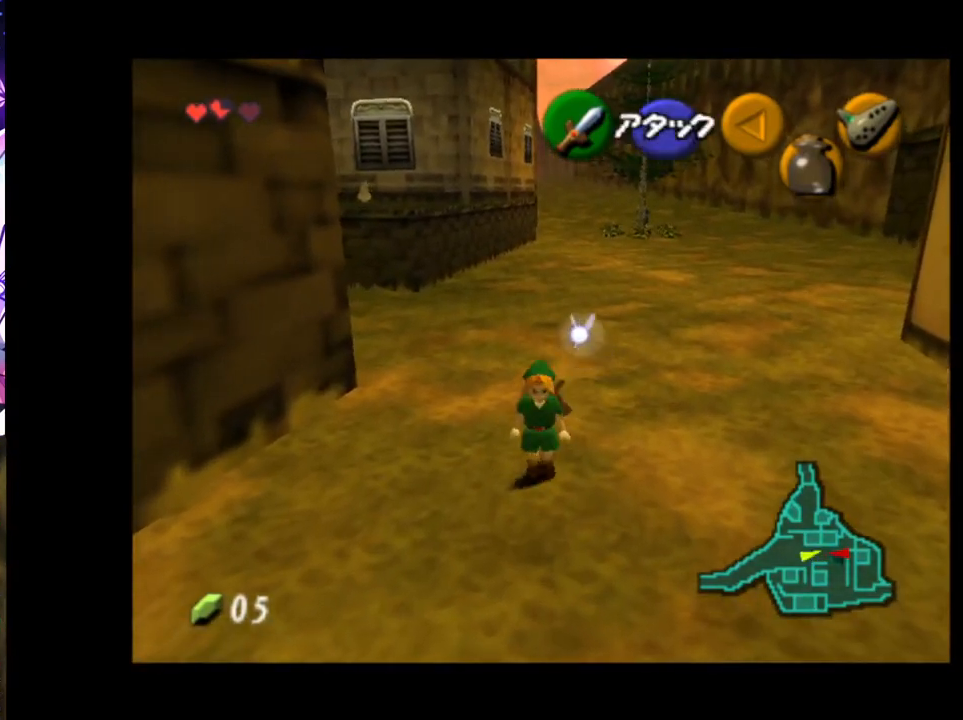
{"buttons": ["L1"], "left_stick": "down", "right_stick": "center", "events": []}
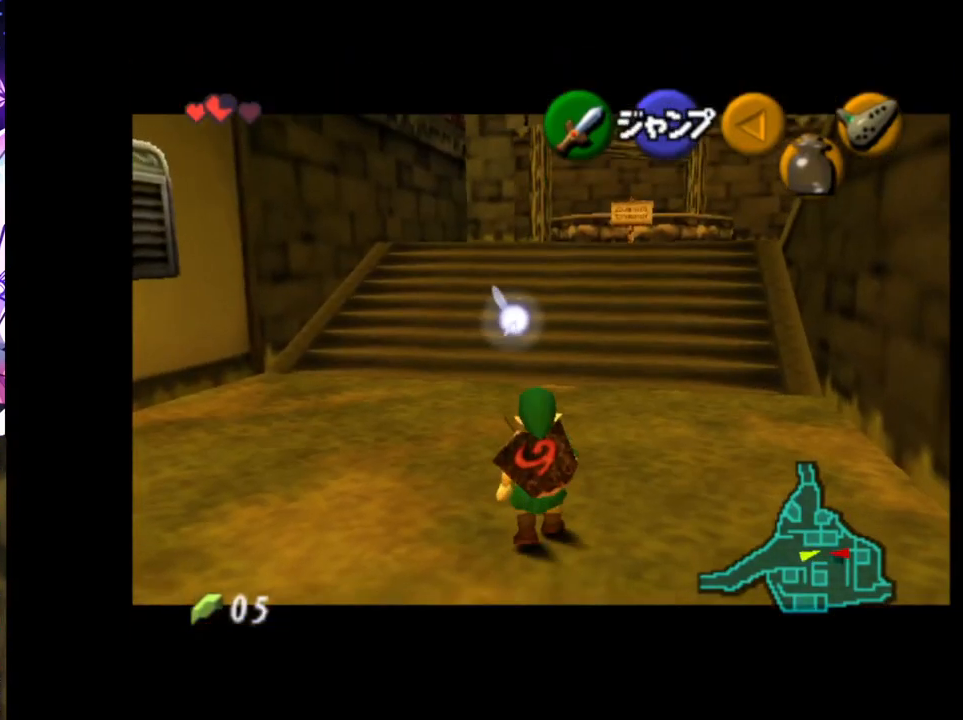
{"buttons": ["L1"], "left_stick": "down", "right_stick": "center", "events": []}
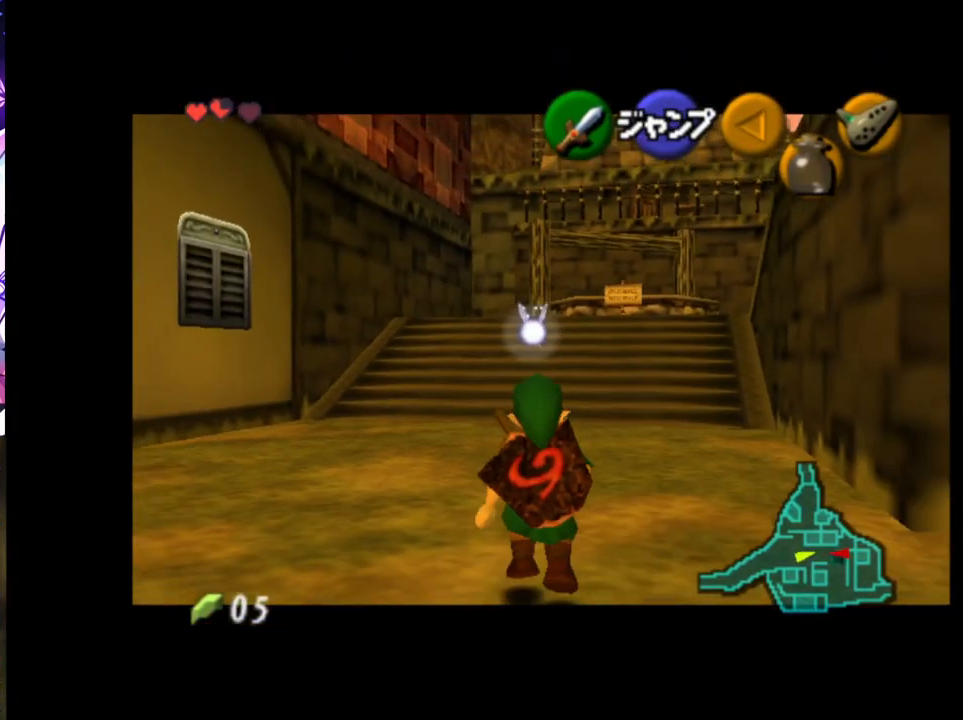
{"buttons": ["L1", "R1"], "left_stick": "down", "right_stick": "center", "events": [[267, "R1", "down"], [350, "R1", "up"], [450, "R1", "down"]]}
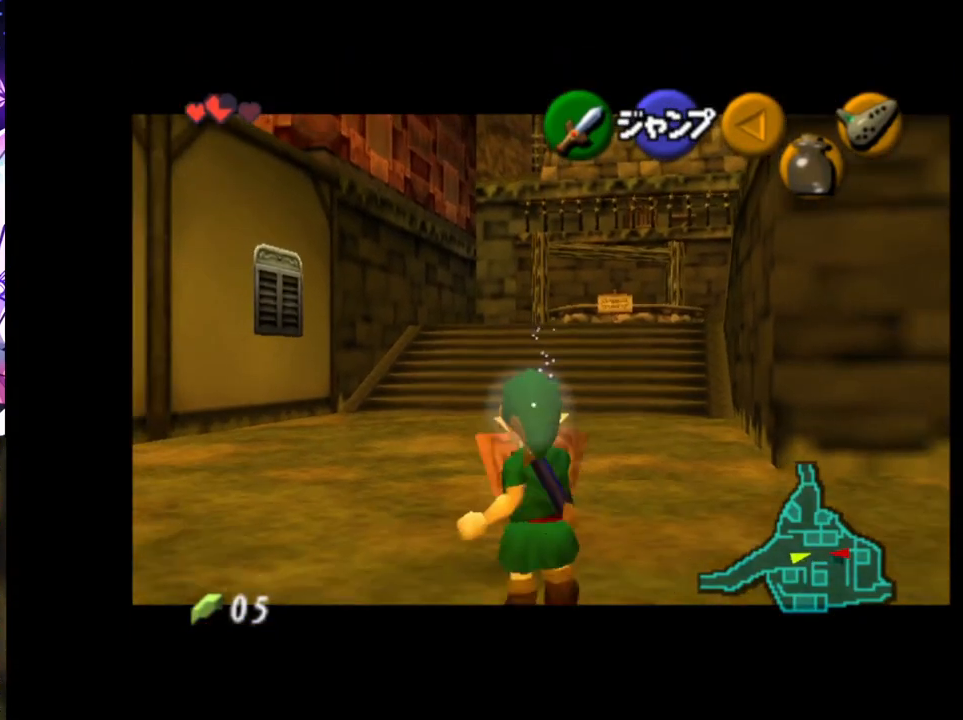
{"buttons": ["L1", "R1"], "left_stick": "down", "right_stick": "center", "events": [[33, "R1", "up"], [117, "R1", "down"], [200, "R1", "up"], [283, "R1", "down"], [350, "R1", "up"], [450, "R1", "down"]]}
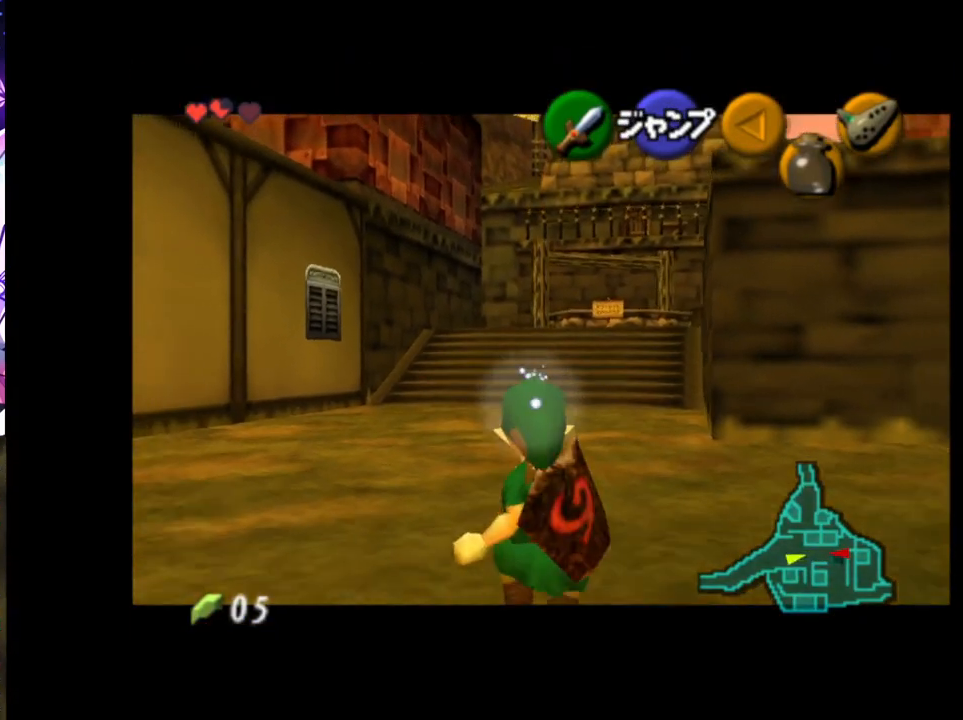
{"buttons": ["L1"], "left_stick": "down", "right_stick": "center", "events": [[17, "R1", "up"], [100, "R1", "down"], [200, "R1", "up"]]}
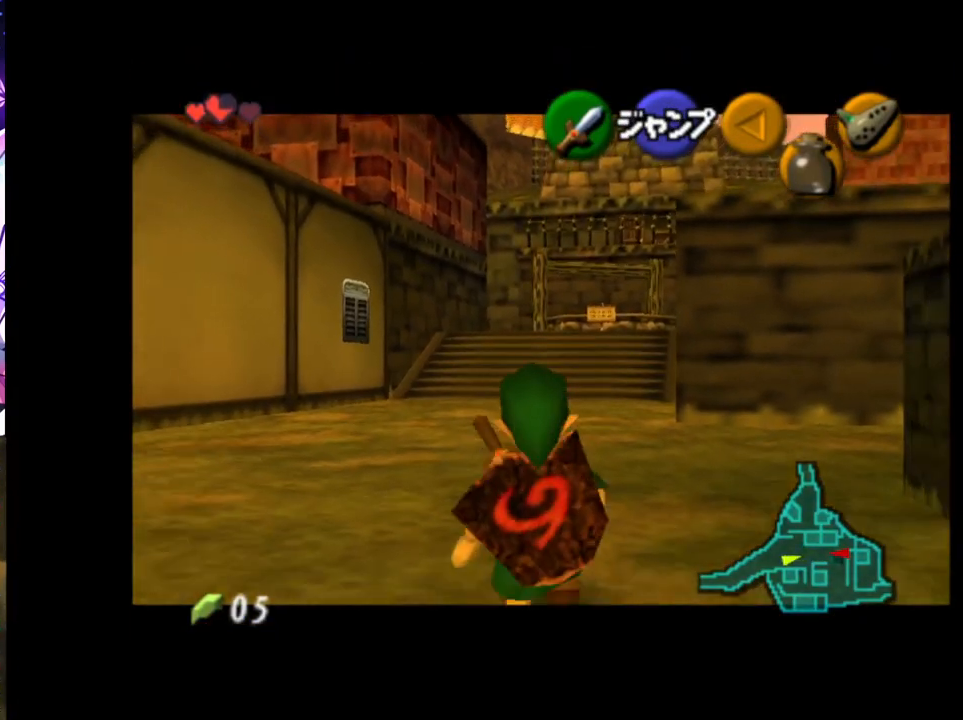
{"buttons": ["L1"], "left_stick": "down", "right_stick": "center", "events": []}
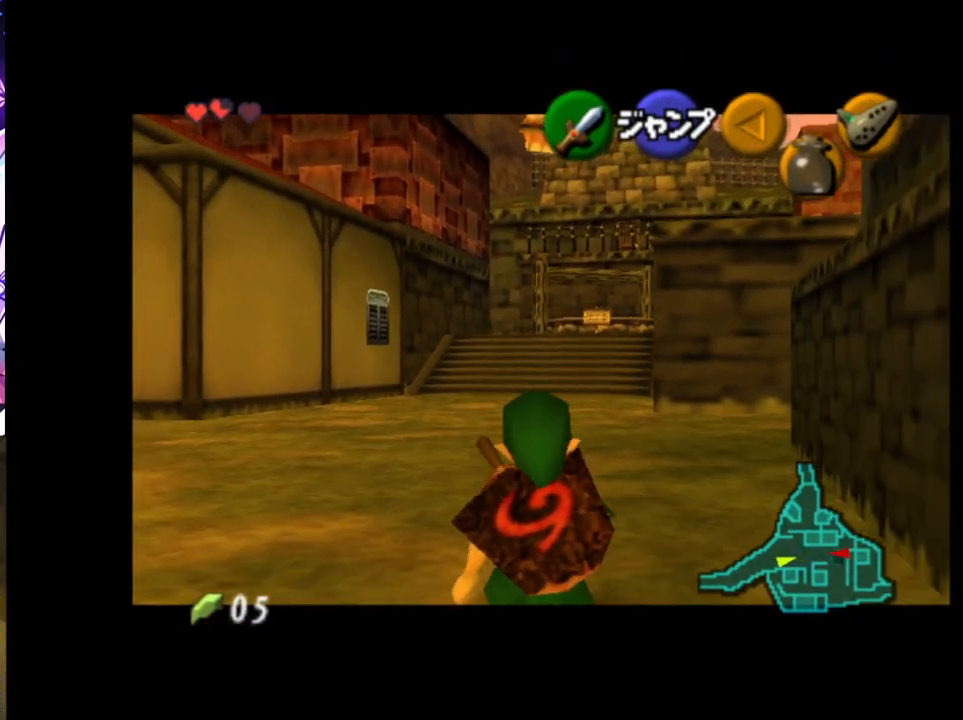
{"buttons": ["L1"], "left_stick": "down", "right_stick": "center", "events": []}
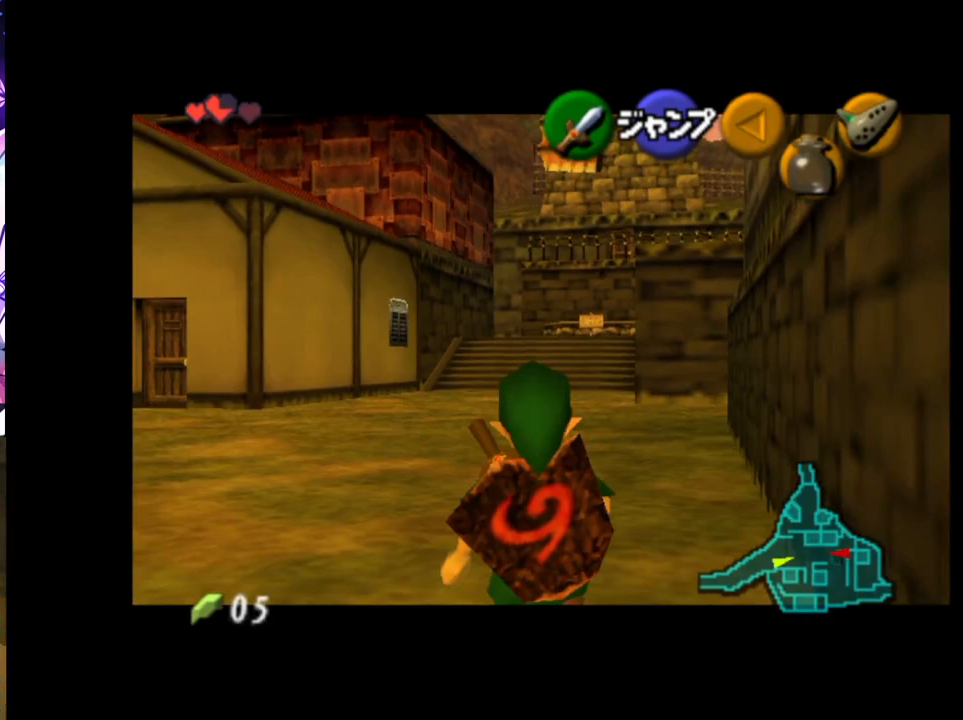
{"buttons": ["L1"], "left_stick": "down", "right_stick": "center", "events": []}
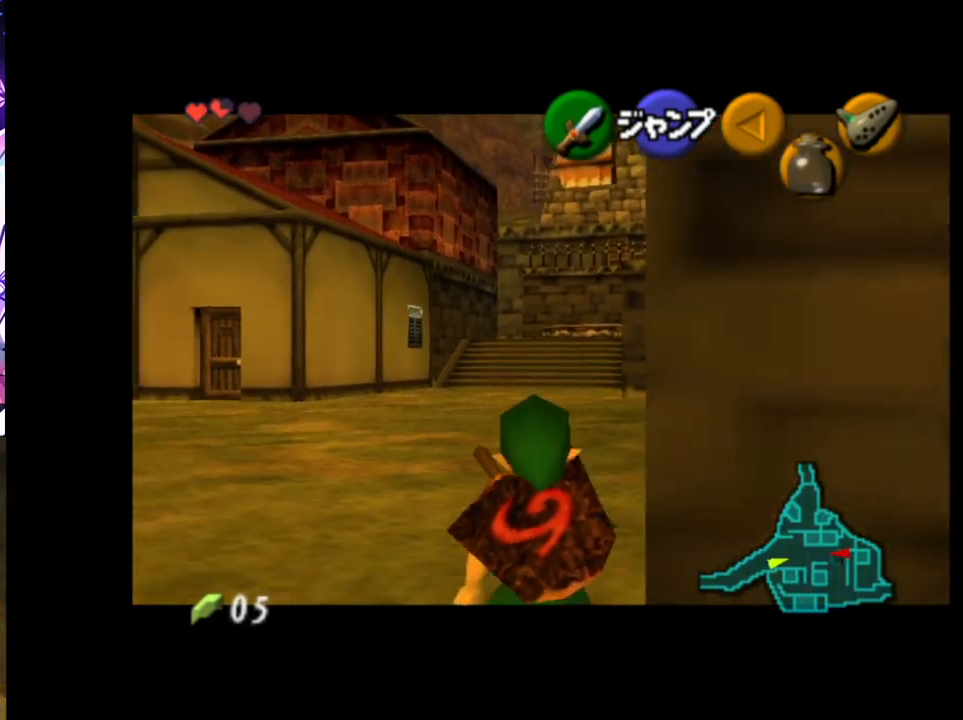
{"buttons": ["L1"], "left_stick": "down", "right_stick": "center", "events": []}
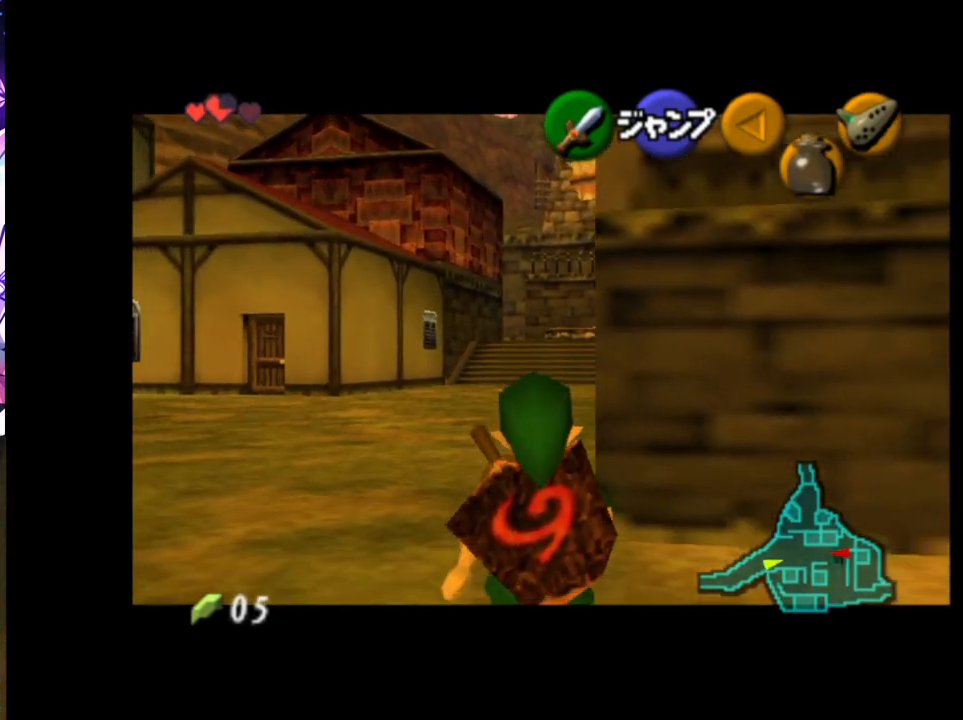
{"buttons": ["L1"], "left_stick": "down", "right_stick": "center", "events": []}
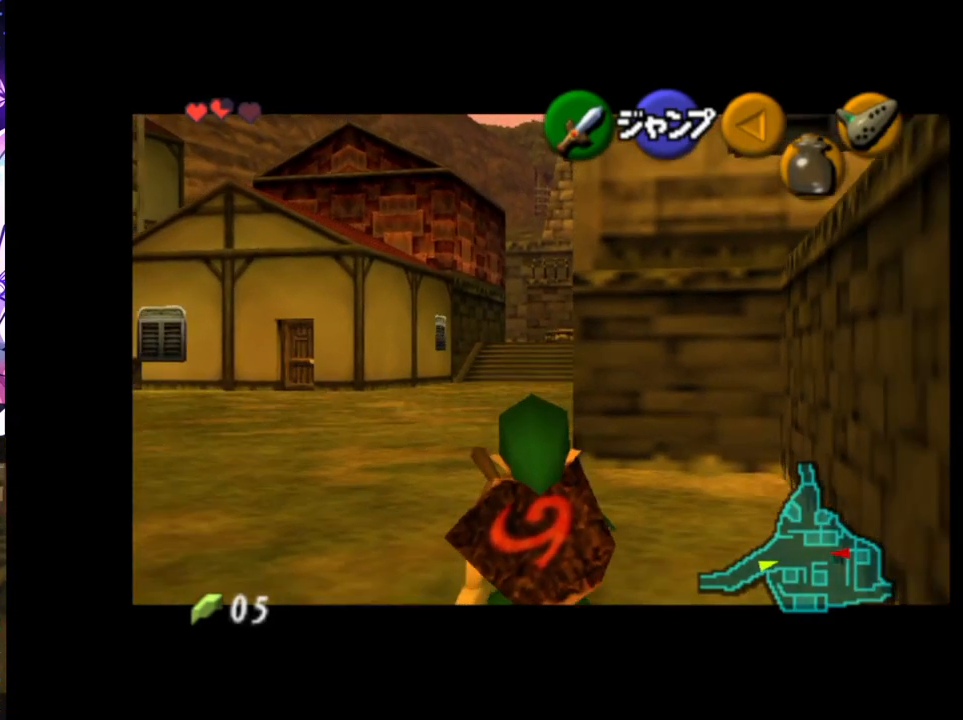
{"buttons": ["L1"], "left_stick": "down", "right_stick": "center", "events": []}
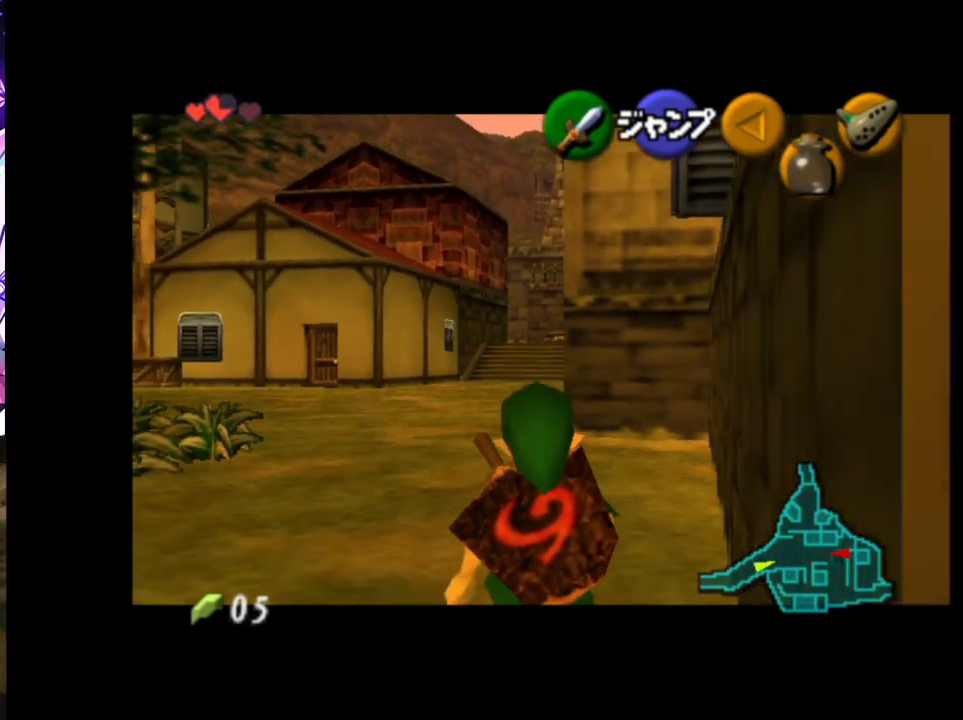
{"buttons": ["L1"], "left_stick": "down", "right_stick": "center", "events": []}
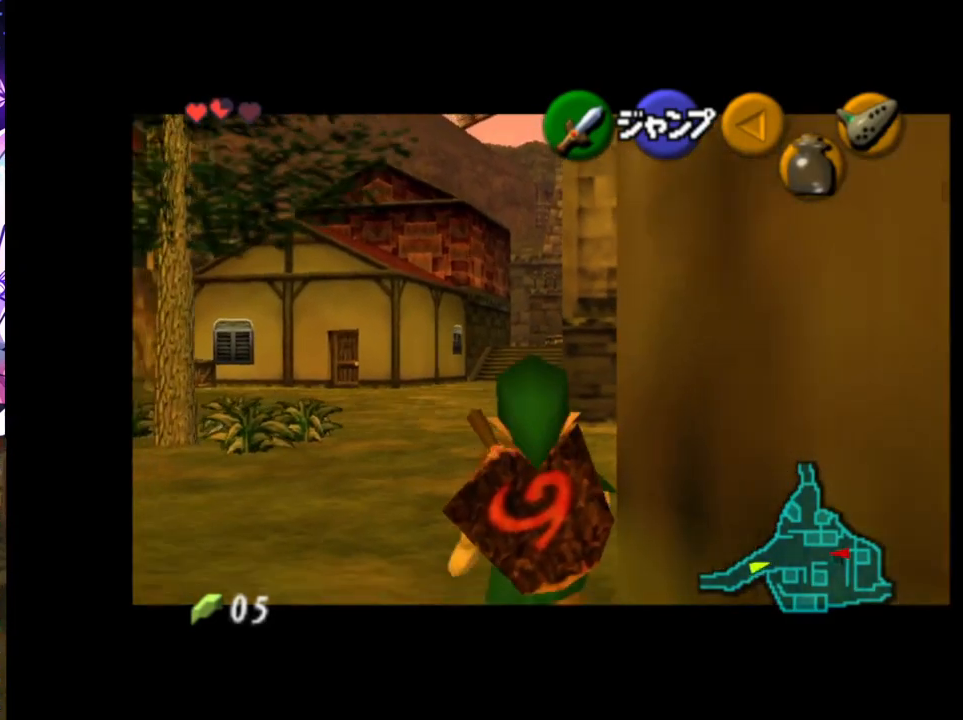
{"buttons": ["L1"], "left_stick": "down", "right_stick": "center", "events": []}
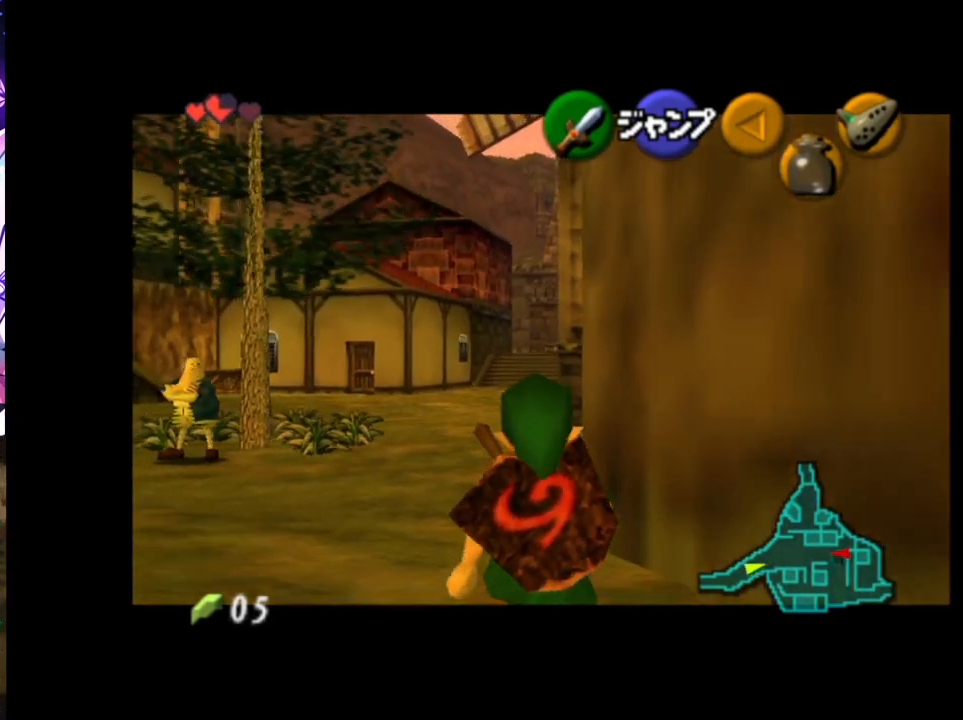
{"buttons": ["L1"], "left_stick": "down", "right_stick": "center", "events": []}
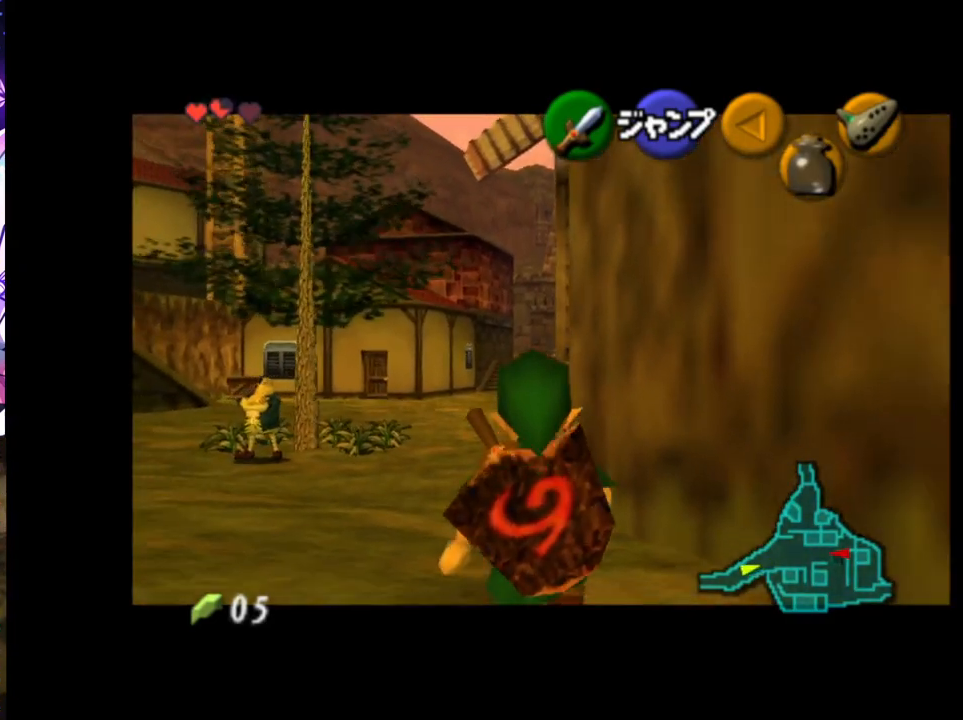
{"buttons": ["L1"], "left_stick": "down", "right_stick": "center", "events": []}